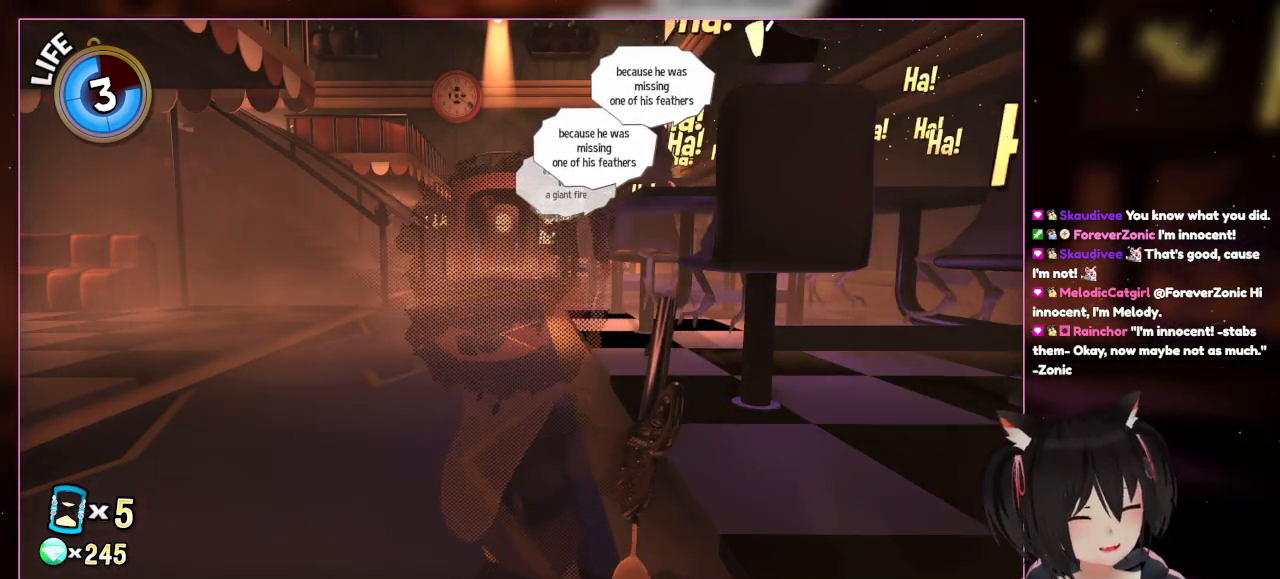
Gameplay with a controller (Nintendo layout); each line is a JSON object with the inputs held at the frame after it. "events" lists button and stick changes between this image and that frame as [ms after this image, input, new state], when the widget could be followed in between. Not read: L3 R3.
{"buttons": [], "left_stick": "center", "right_stick": "down-left", "events": [[33, "right_stick", "left"], [233, "right_stick", "down-left"]]}
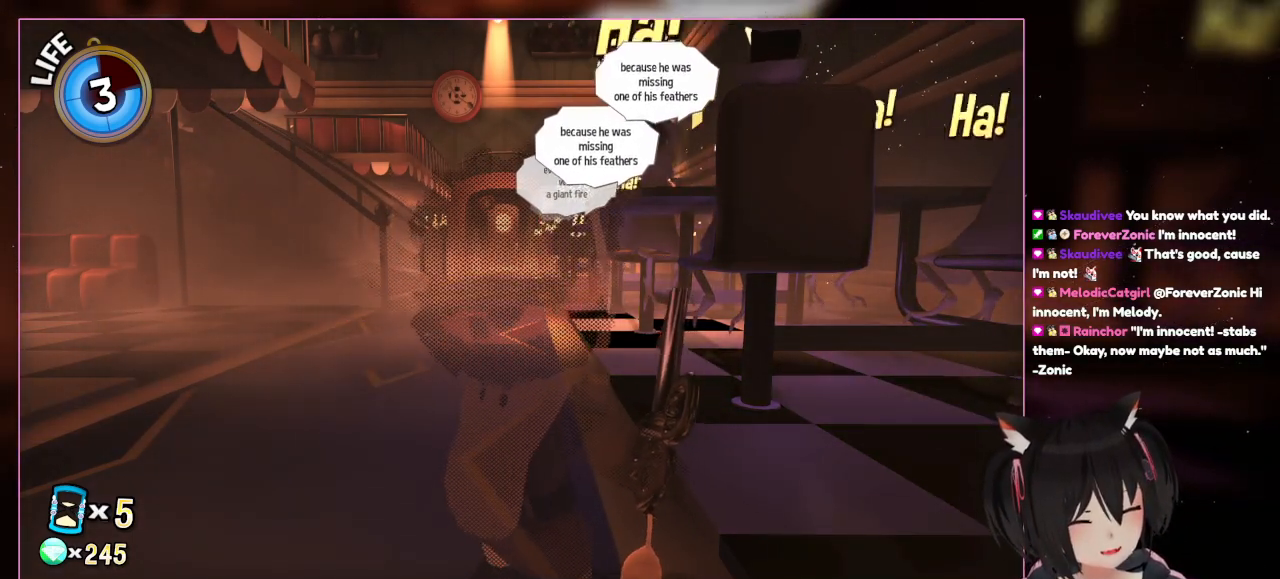
{"buttons": [], "left_stick": "center", "right_stick": "left", "events": [[333, "right_stick", "left"]]}
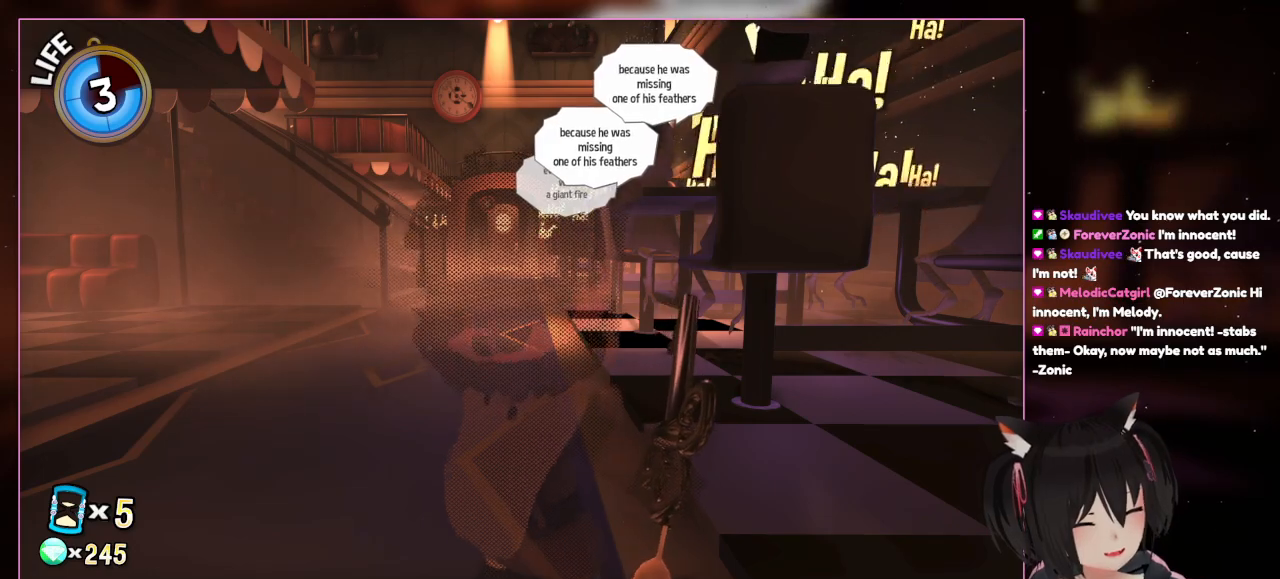
{"buttons": [], "left_stick": "center", "right_stick": "center", "events": [[33, "right_stick", "center"]]}
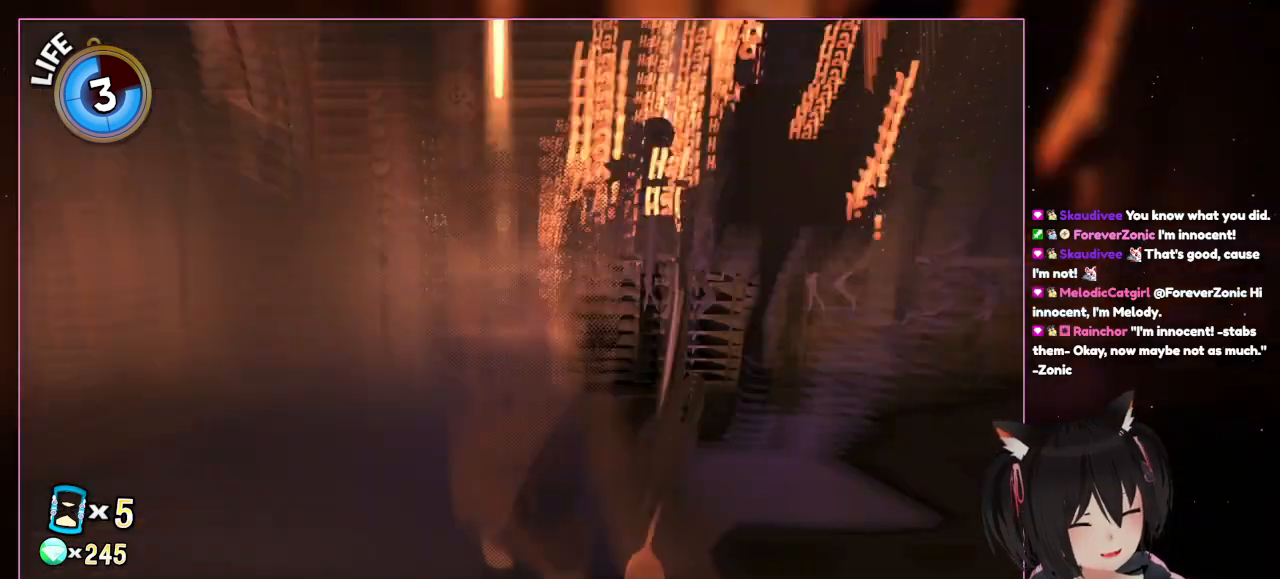
{"buttons": [], "left_stick": "center", "right_stick": "left", "events": [[100, "right_stick", "down-left"], [267, "right_stick", "left"]]}
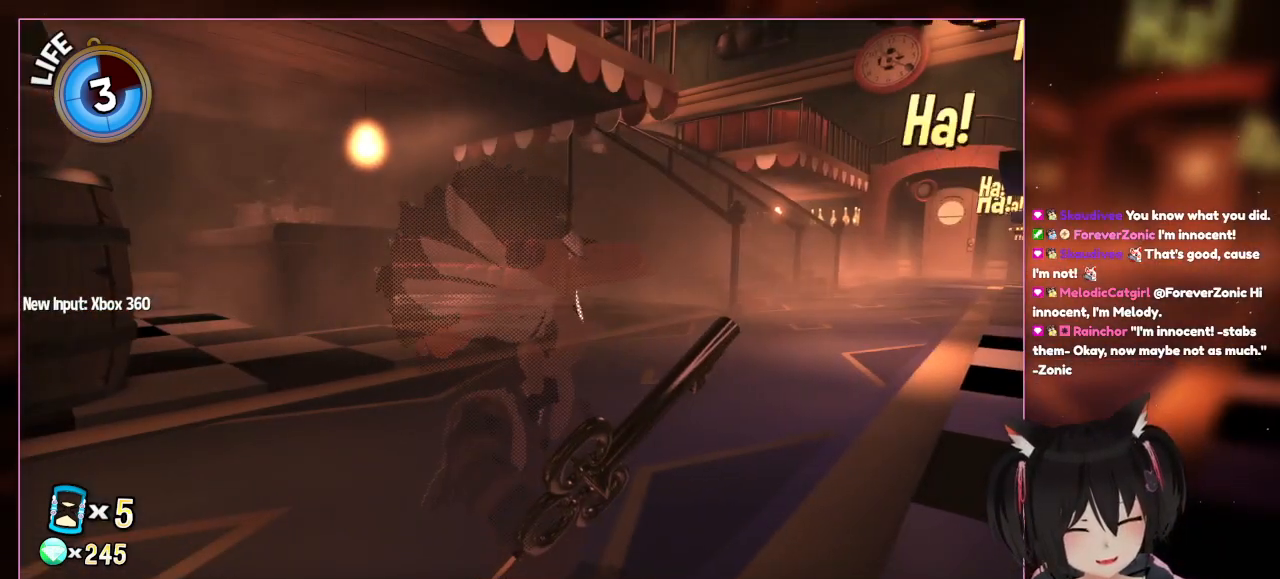
{"buttons": [], "left_stick": "center", "right_stick": "left", "events": []}
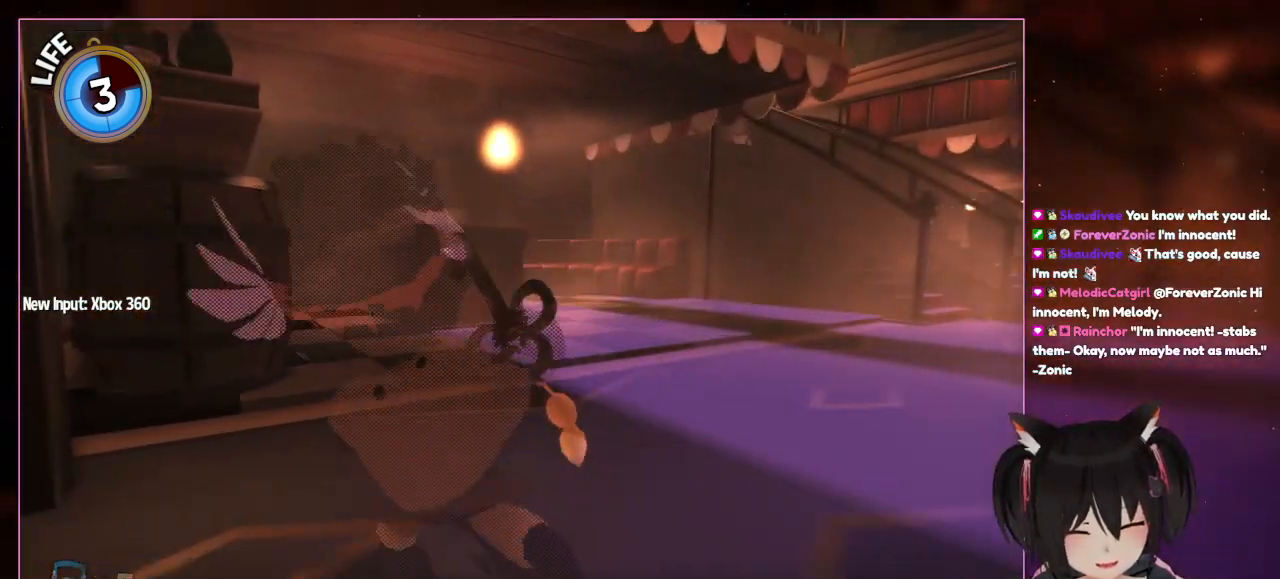
{"buttons": [], "left_stick": "up-left", "right_stick": "left", "events": [[100, "right_stick", "down-left"], [300, "left_stick", "up-left"], [300, "right_stick", "left"]]}
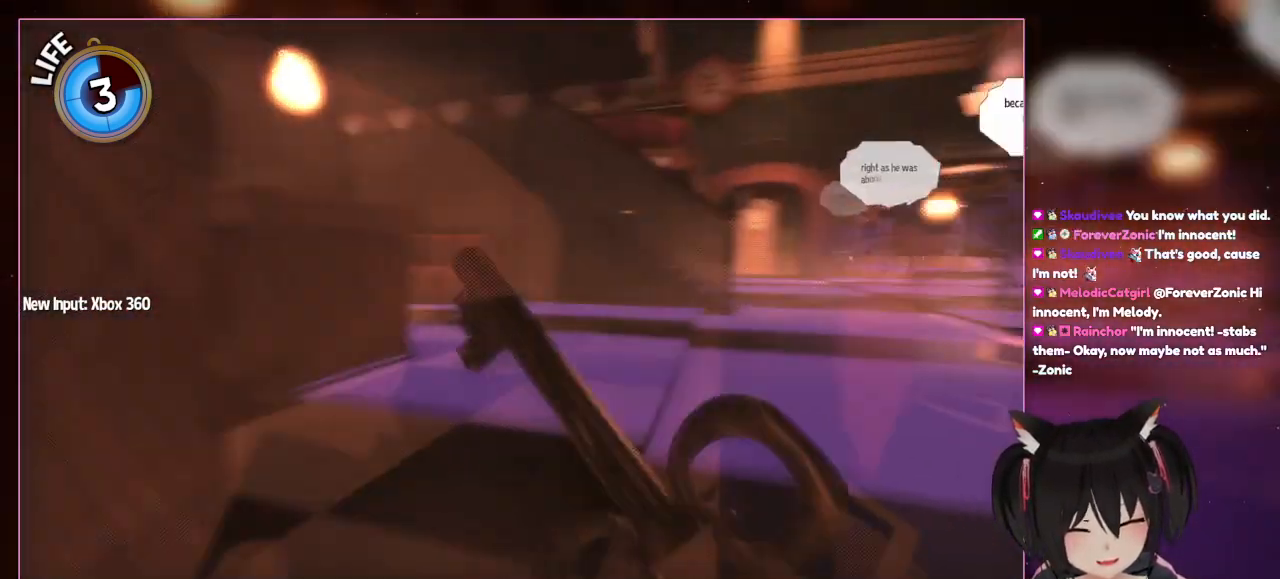
{"buttons": [], "left_stick": "center", "right_stick": "down-right", "events": [[17, "right_stick", "down-right"], [217, "left_stick", "up"], [417, "left_stick", "center"]]}
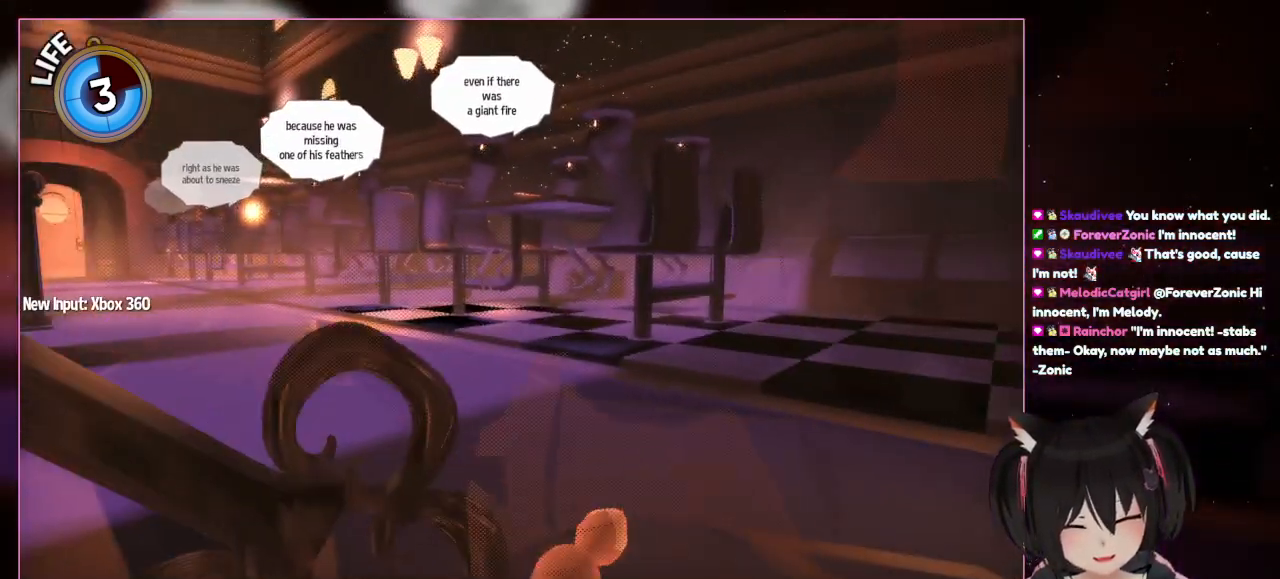
{"buttons": [], "left_stick": "center", "right_stick": "center", "events": [[317, "right_stick", "right"], [500, "right_stick", "center"]]}
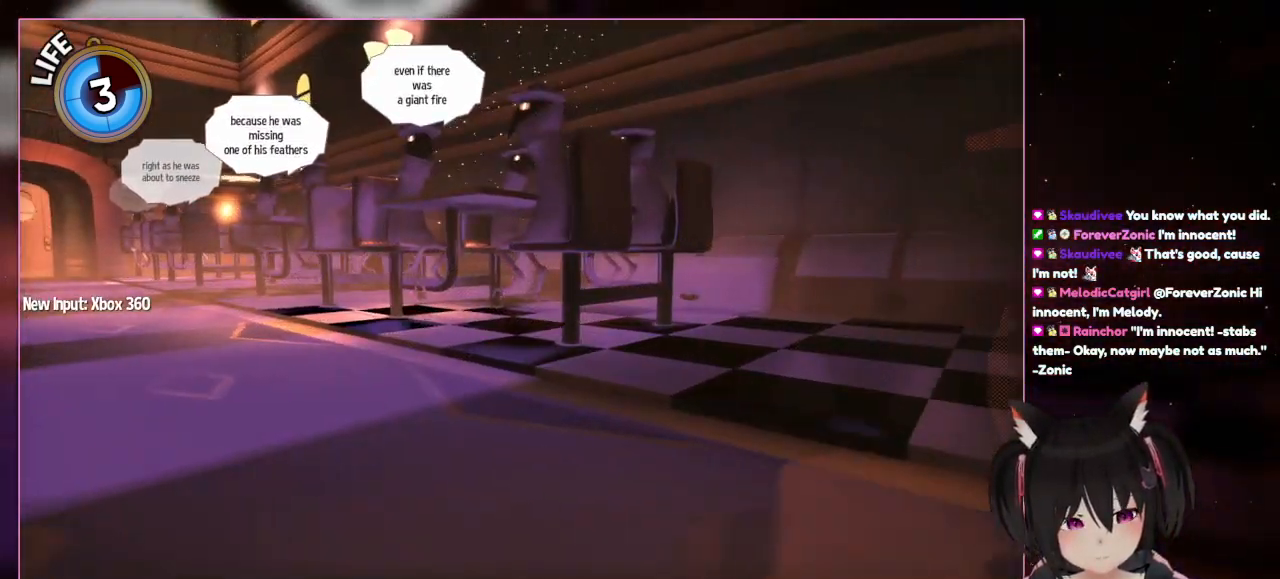
{"buttons": [], "left_stick": "up-right", "right_stick": "center", "events": [[200, "left_stick", "up-right"]]}
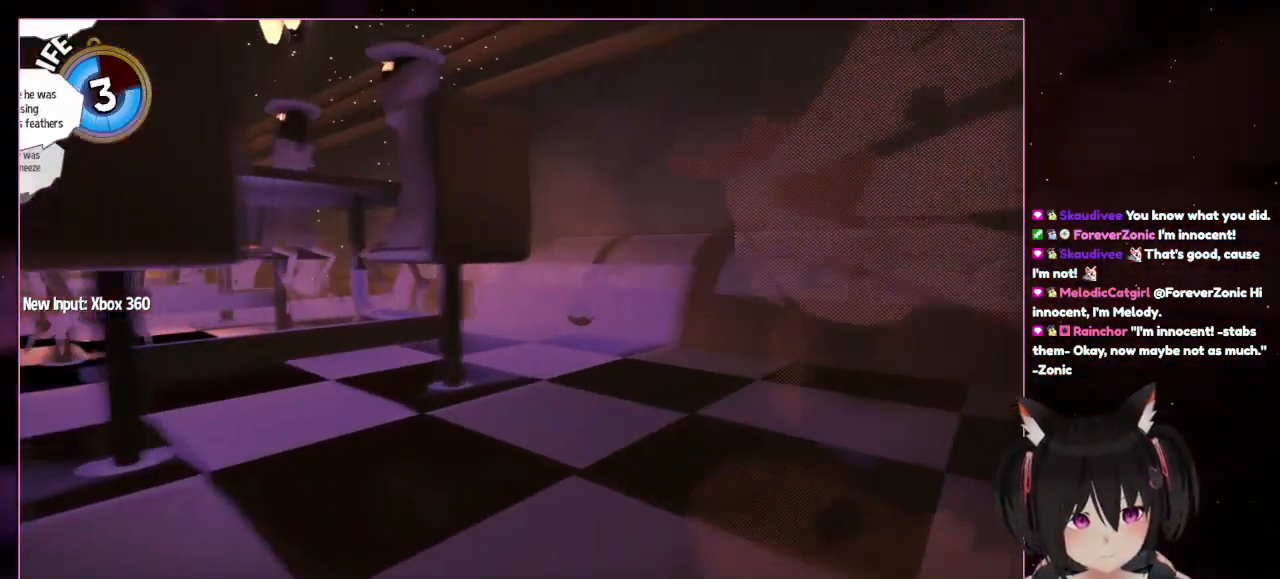
{"buttons": [], "left_stick": "up-right", "right_stick": "center", "events": []}
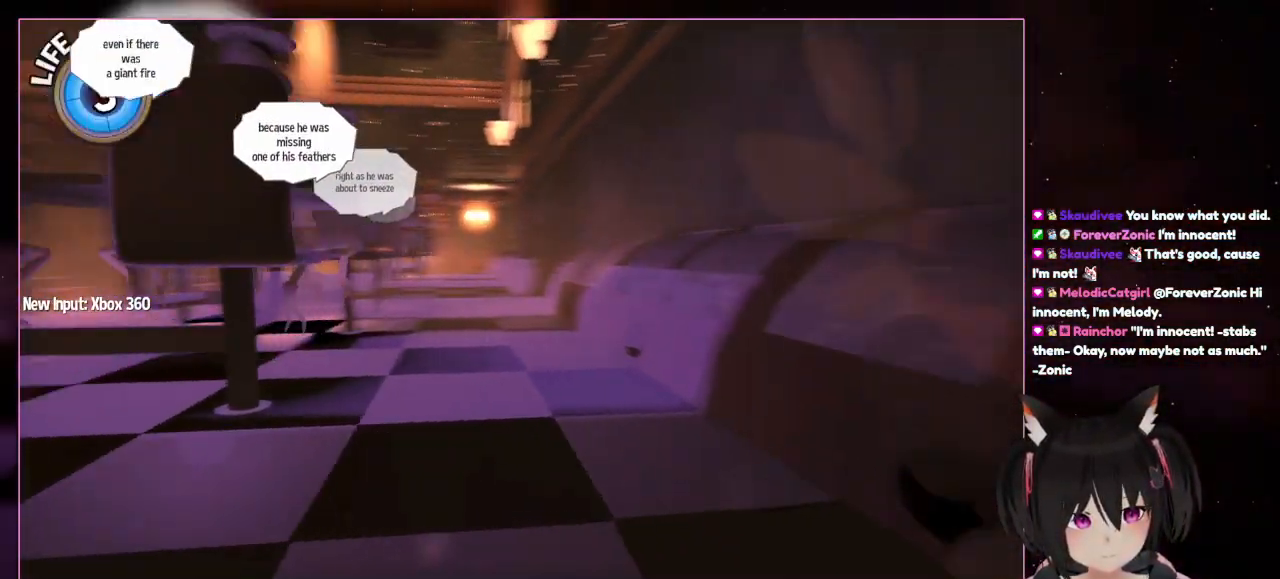
{"buttons": [], "left_stick": "up-right", "right_stick": "left", "events": [[17, "right_stick", "left"]]}
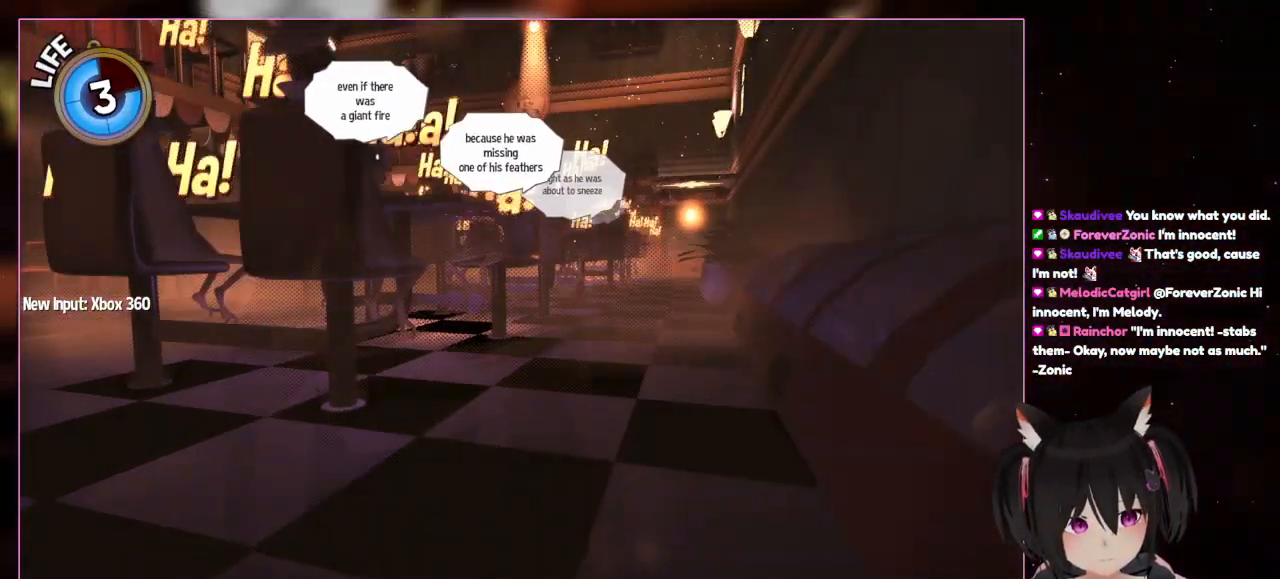
{"buttons": [], "left_stick": "right", "right_stick": "center", "events": [[117, "left_stick", "center"], [117, "right_stick", "center"], [300, "left_stick", "right"]]}
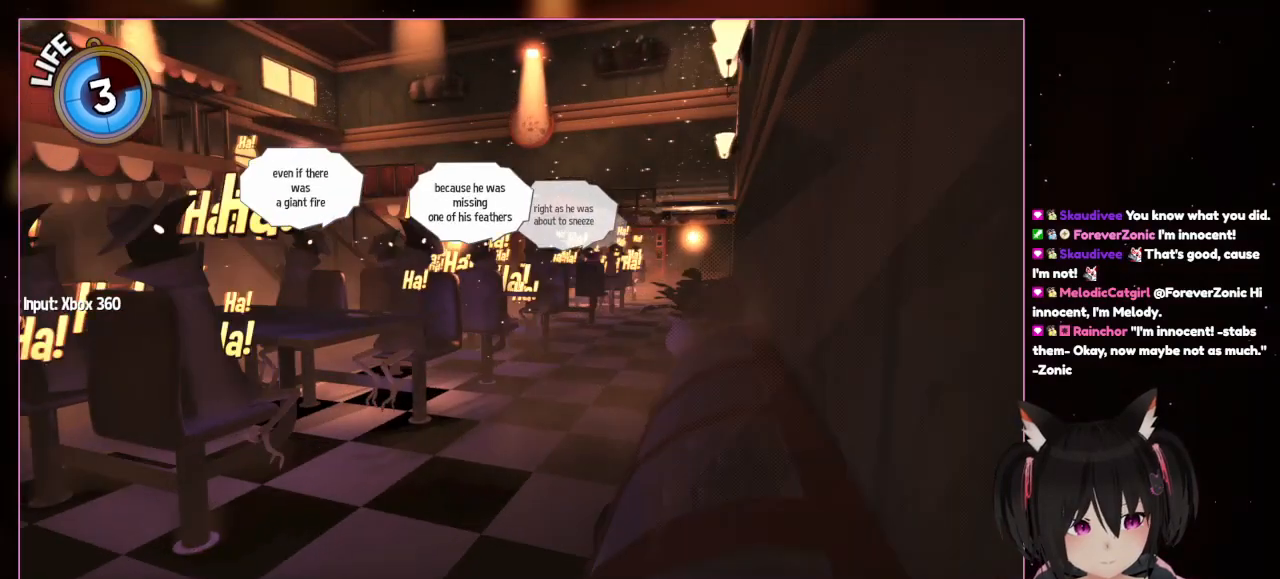
{"buttons": [], "left_stick": "center", "right_stick": "left", "events": [[383, "left_stick", "center"], [383, "right_stick", "left"]]}
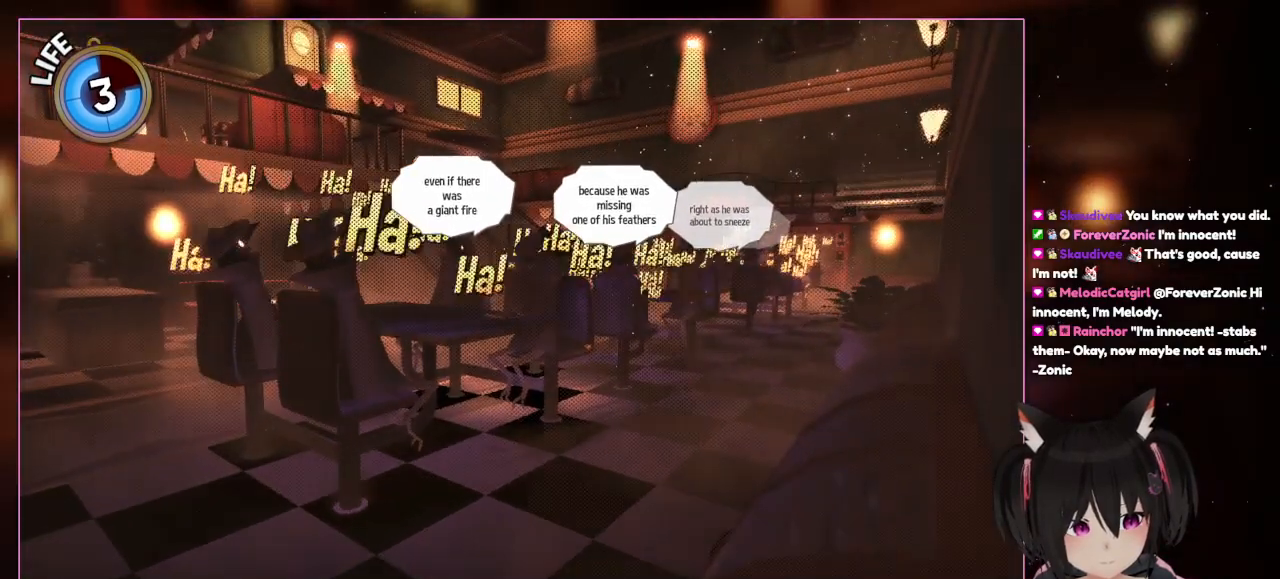
{"buttons": [], "left_stick": "center", "right_stick": "center", "events": [[383, "right_stick", "center"]]}